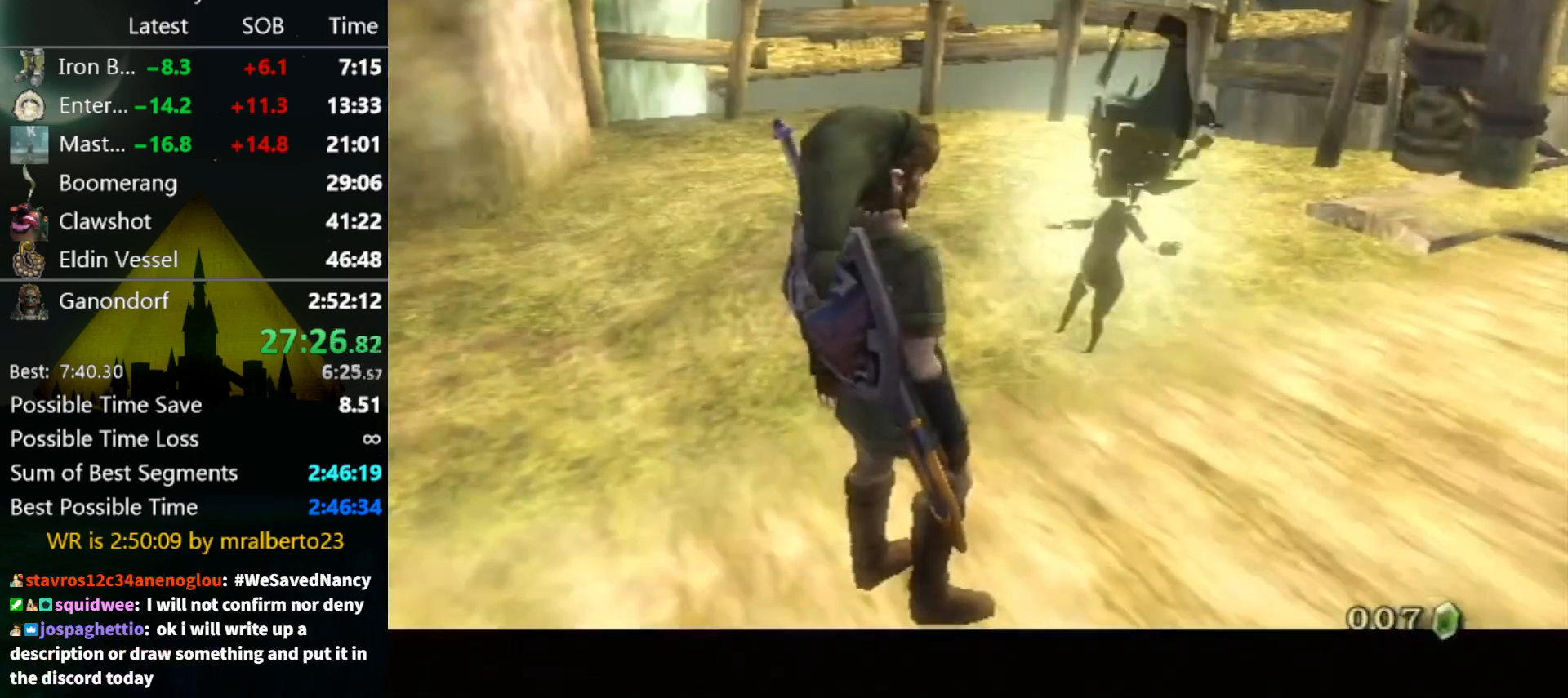
Gameplay with a controller (Nintendo layout); each line is a JSON object with the inputs held at the frame after it. "events" lists button and stick changes between this image and that frame as [ms after this image, input, new state], when the widget could be followed in between. Not read: L3 R3.
{"buttons": ["A"], "left_stick": "center", "right_stick": "center", "events": [[67, "B", "down"], [133, "A", "down"], [133, "B", "up"], [200, "A", "up"], [200, "B", "down"], [233, "B", "up"], [267, "A", "down"], [300, "A", "up"], [300, "B", "down"], [333, "B", "up"], [400, "A", "down"], [433, "A", "up"], [433, "B", "down"], [500, "A", "down"], [500, "B", "up"]]}
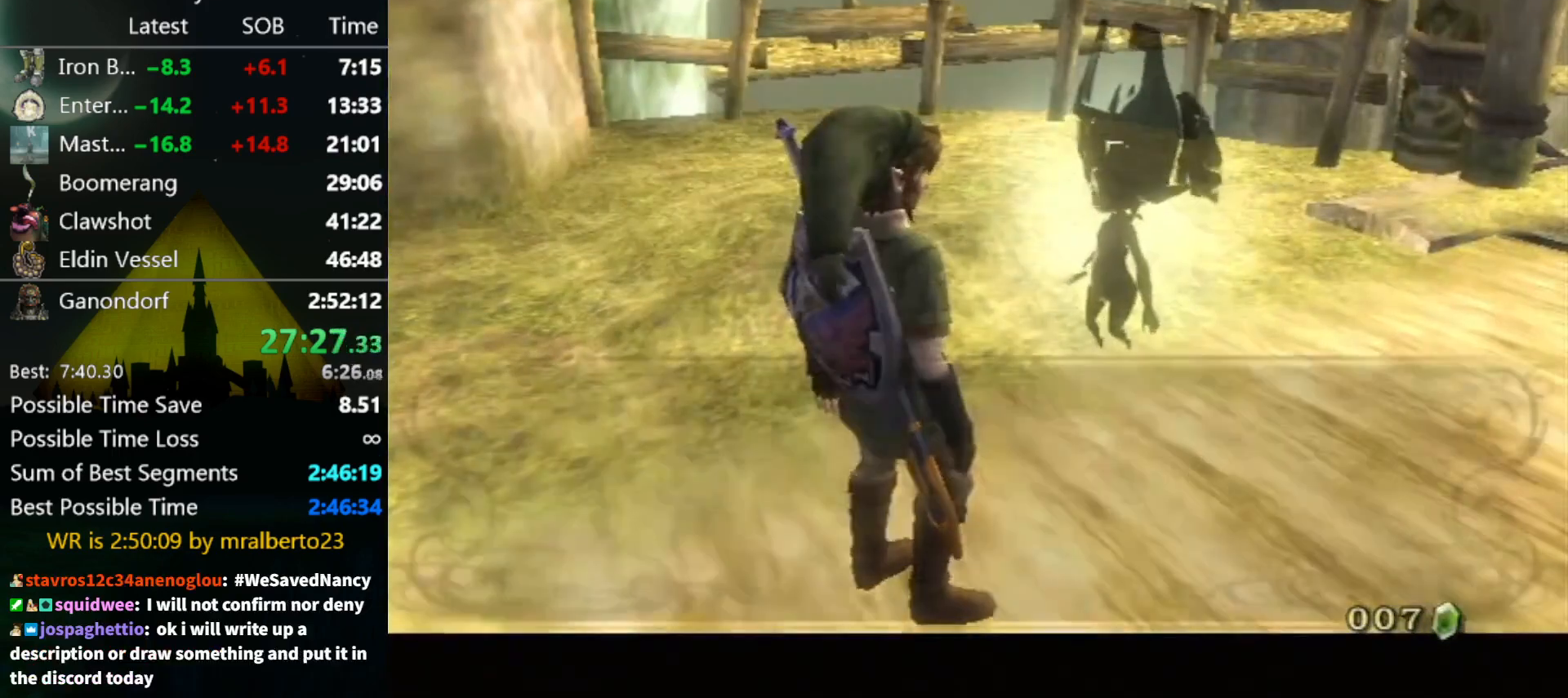
{"buttons": ["B"], "left_stick": "center", "right_stick": "center", "events": [[67, "A", "up"], [67, "B", "down"], [133, "A", "down"], [133, "B", "up"], [200, "A", "up"], [200, "B", "down"], [267, "A", "down"], [267, "B", "up"], [333, "A", "up"], [333, "B", "down"], [400, "A", "down"], [400, "B", "up"], [467, "A", "up"], [467, "B", "down"]]}
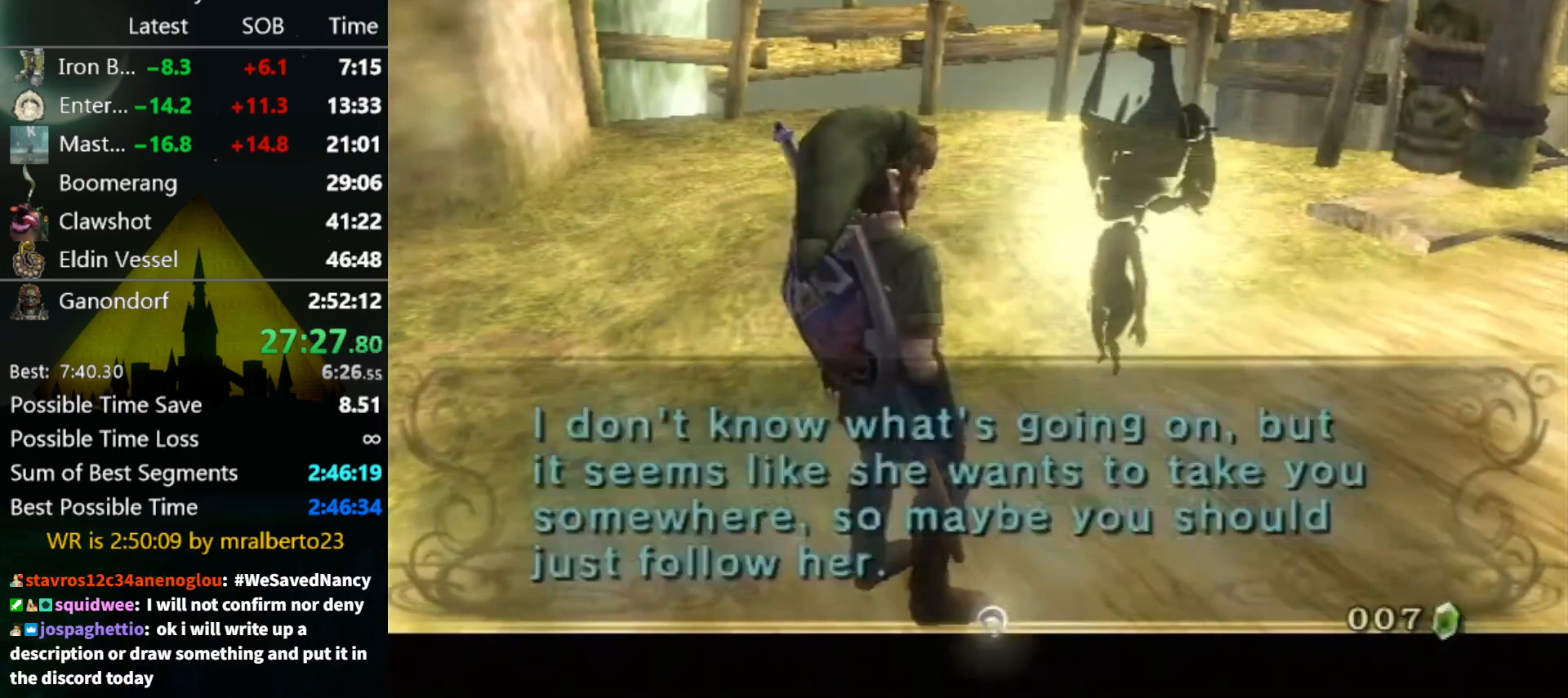
{"buttons": ["A"], "left_stick": "center", "right_stick": "center", "events": [[33, "A", "down"], [33, "B", "up"], [67, "A", "up"], [67, "B", "down"], [100, "B", "up"], [133, "A", "down"], [200, "A", "up"], [200, "B", "down"], [233, "B", "up"], [267, "A", "down"], [300, "B", "down"], [333, "A", "up"], [367, "A", "down"], [367, "B", "up"], [467, "A", "up"], [467, "B", "down"], [500, "A", "down"], [500, "B", "up"]]}
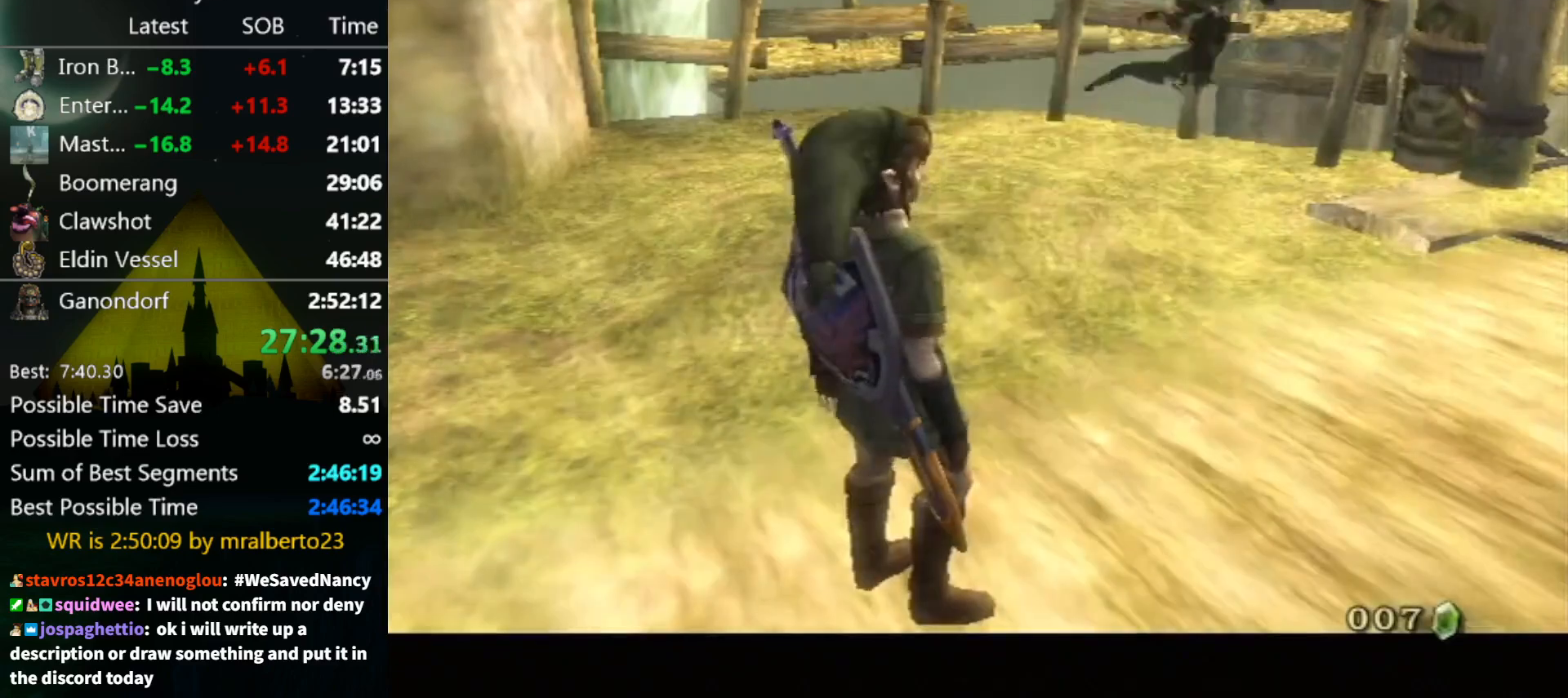
{"buttons": [], "left_stick": "up-right", "right_stick": "center", "events": [[100, "A", "up"], [233, "left_stick", "up-right"], [433, "A", "down"], [467, "A", "up"]]}